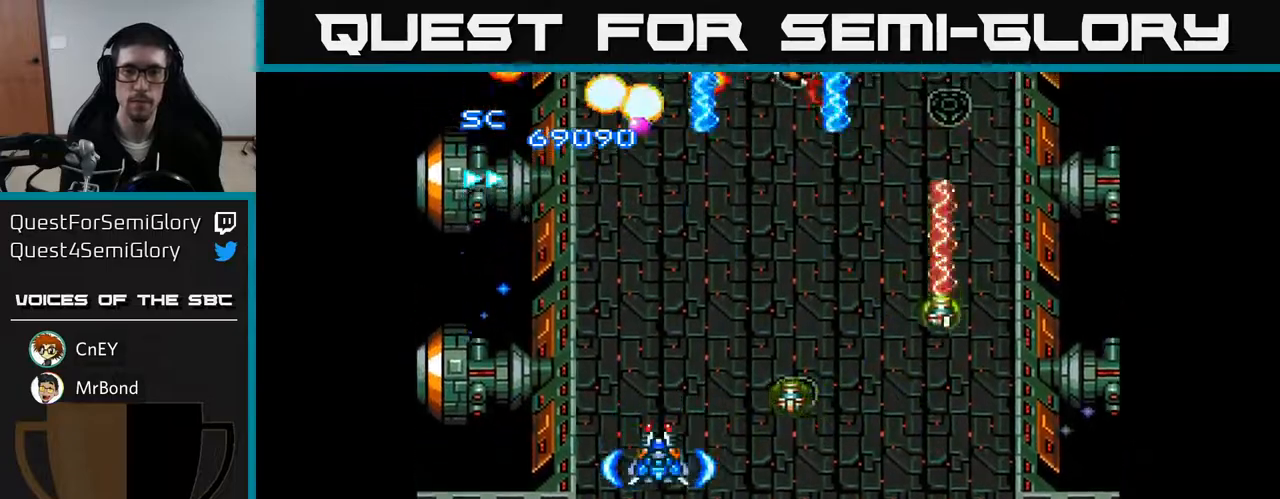
Gameplay with a controller (Xbox layout); each line is a JSON object with the inputs held at the frame after it. "events" lists button and stick changes between this image and that frame as [ms after this image, input, new state], when the widget could be followed in between. Not read: left_stick.
{"buttons": ["A"], "right_stick": "center", "events": [[50, "DPAD_RIGHT", "down"], [117, "DPAD_DOWN", "up"], [450, "DPAD_RIGHT", "up"]]}
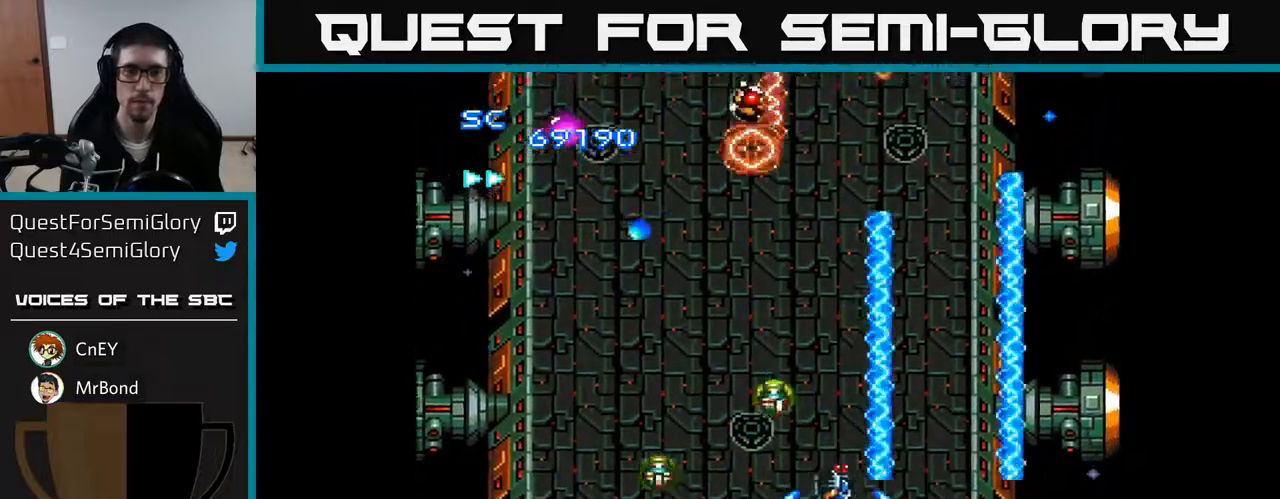
{"buttons": ["A", "DPAD_LEFT"], "right_stick": "center", "events": [[33, "DPAD_LEFT", "down"]]}
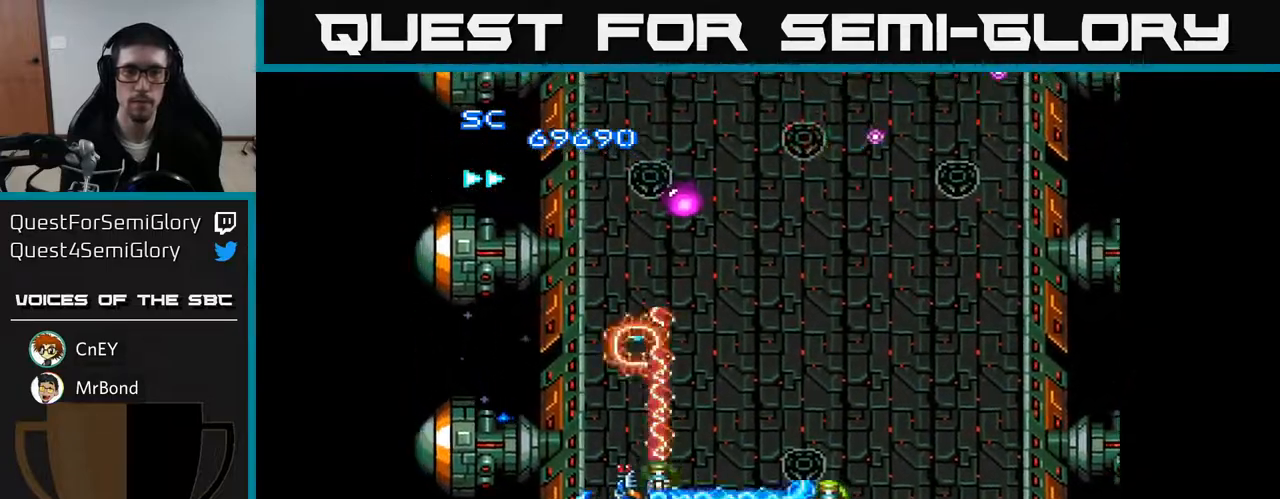
{"buttons": ["A", "DPAD_UP", "DPAD_RIGHT"], "right_stick": "center", "events": [[50, "DPAD_LEFT", "up"], [100, "DPAD_RIGHT", "down"], [467, "DPAD_UP", "down"]]}
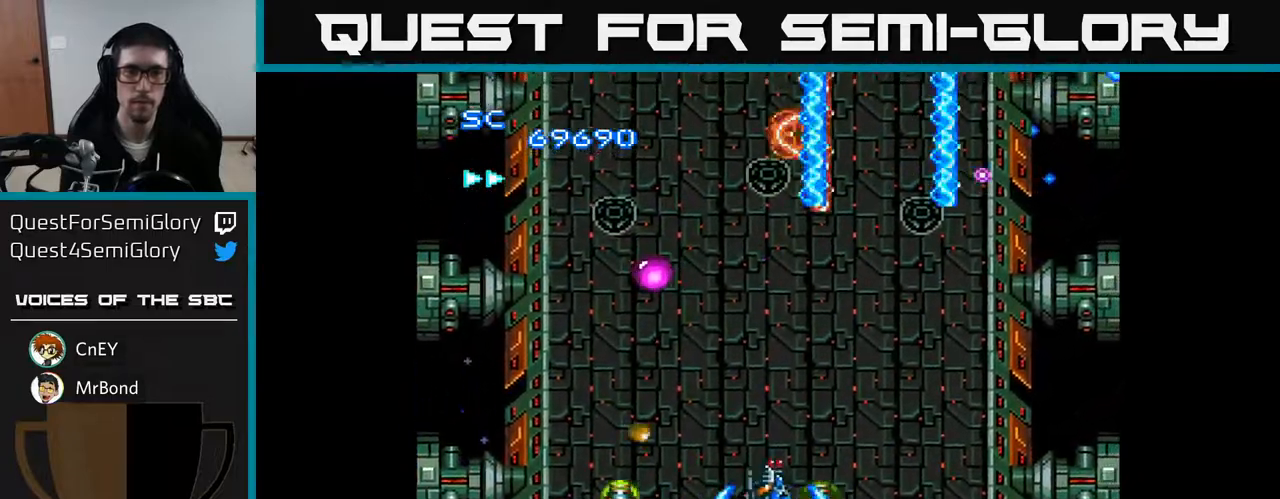
{"buttons": ["A", "DPAD_LEFT"], "right_stick": "center", "events": [[33, "DPAD_RIGHT", "up"], [167, "DPAD_LEFT", "down"], [350, "DPAD_UP", "up"]]}
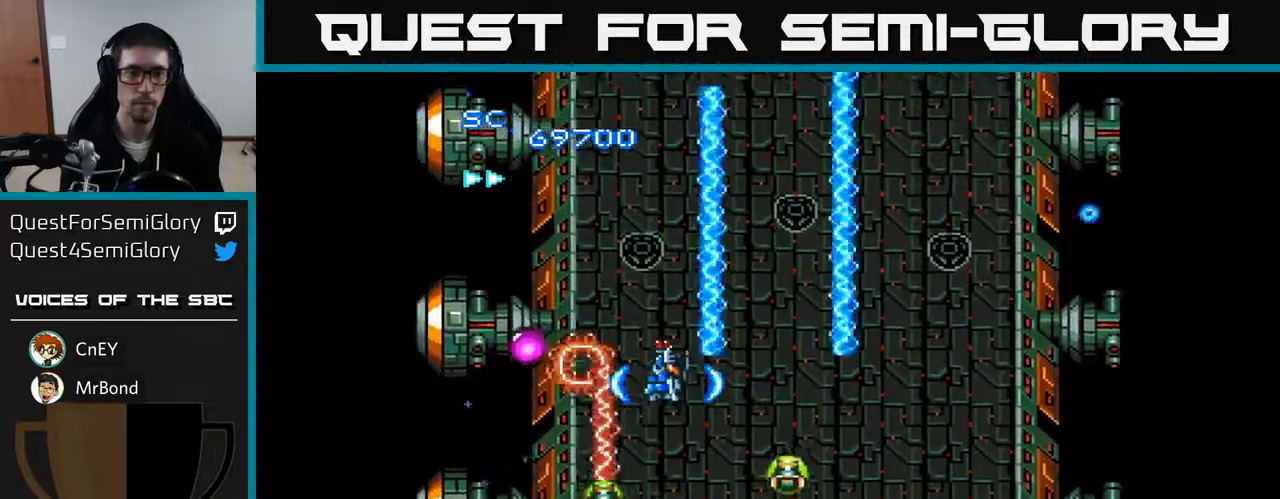
{"buttons": ["A", "DPAD_RIGHT"], "right_stick": "center", "events": [[267, "DPAD_DOWN", "down"], [333, "DPAD_LEFT", "up"], [400, "DPAD_RIGHT", "down"], [433, "DPAD_DOWN", "up"]]}
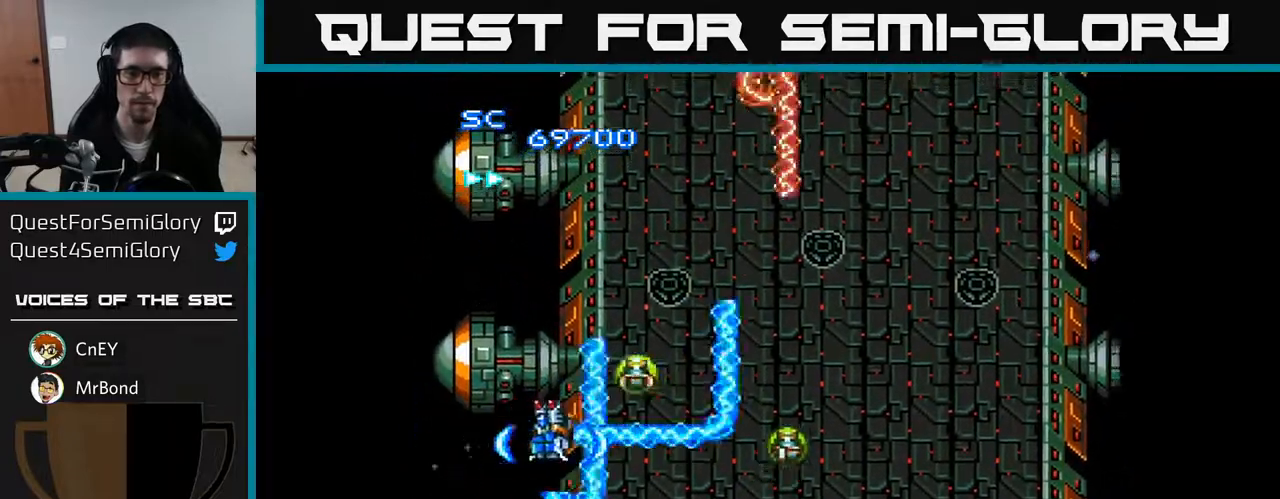
{"buttons": ["A", "DPAD_RIGHT"], "right_stick": "center", "events": []}
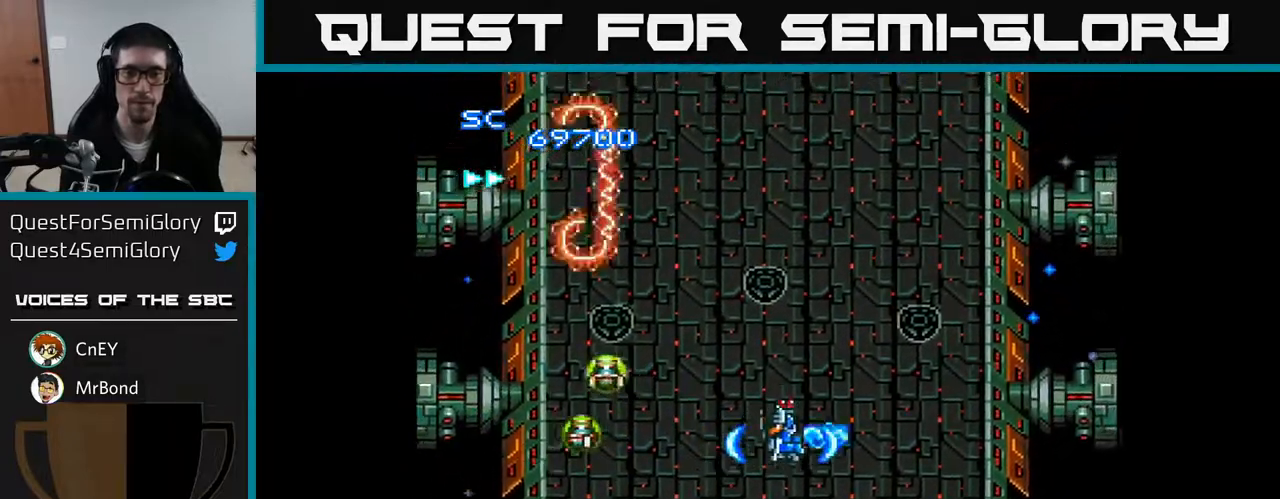
{"buttons": ["A", "DPAD_LEFT"], "right_stick": "center", "events": [[200, "DPAD_RIGHT", "up"], [267, "DPAD_LEFT", "down"]]}
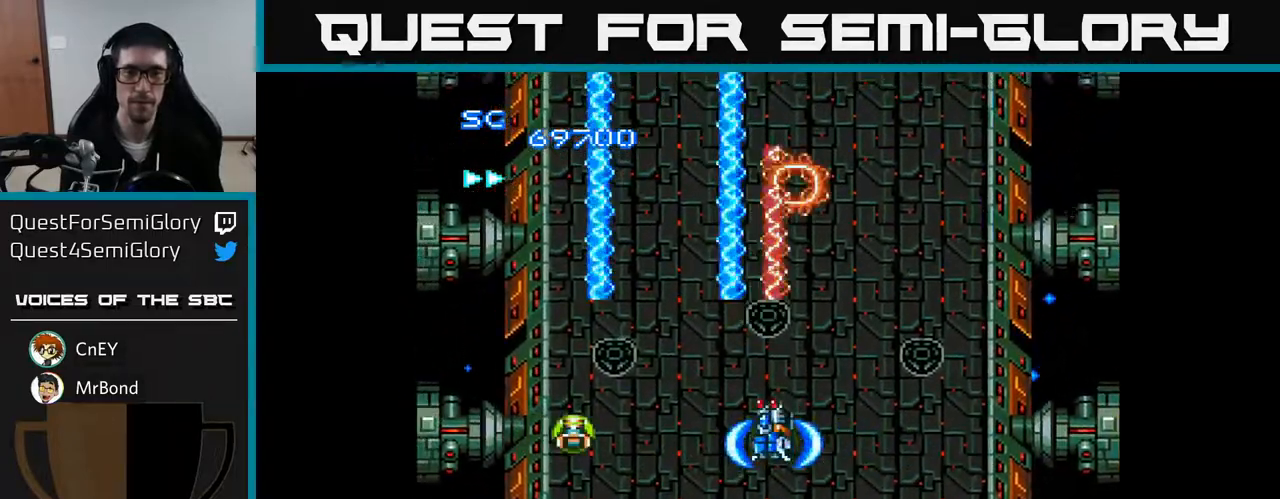
{"buttons": ["A", "DPAD_RIGHT"], "right_stick": "center", "events": [[217, "DPAD_LEFT", "up"], [267, "DPAD_RIGHT", "down"]]}
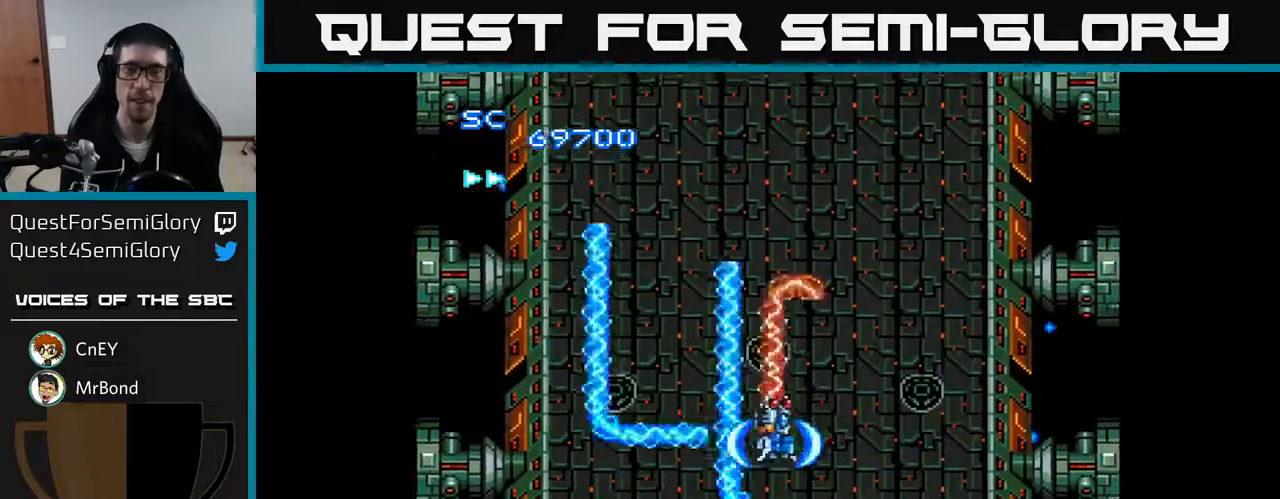
{"buttons": ["A", "DPAD_UP", "DPAD_LEFT"], "right_stick": "center", "events": [[100, "DPAD_DOWN", "down"], [167, "DPAD_RIGHT", "up"], [317, "DPAD_LEFT", "down"], [350, "DPAD_DOWN", "up"], [483, "DPAD_UP", "down"]]}
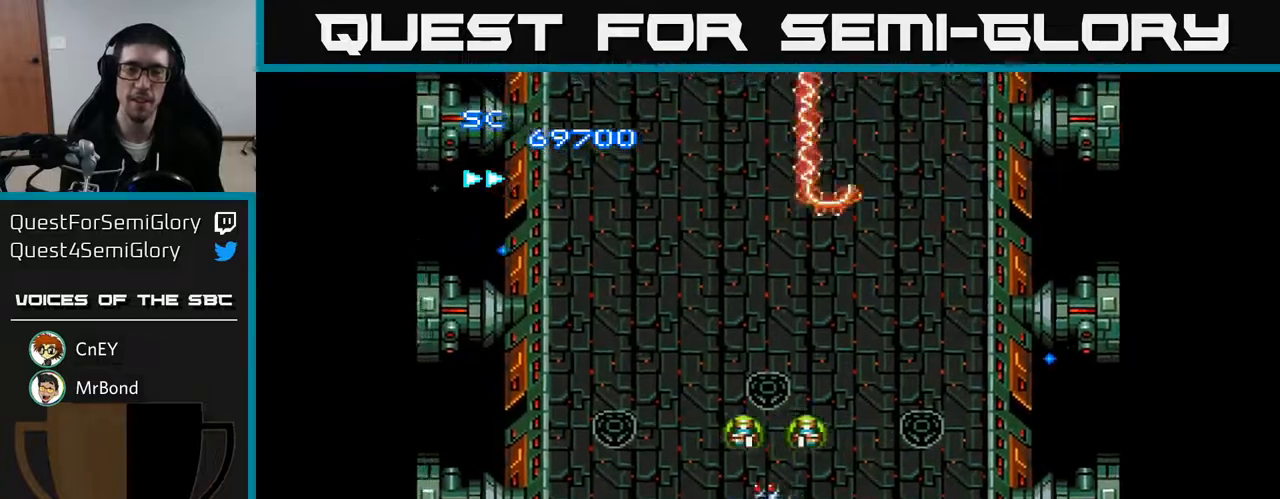
{"buttons": ["A", "DPAD_RIGHT"], "right_stick": "center", "events": [[367, "DPAD_LEFT", "up"], [400, "DPAD_UP", "up"], [433, "DPAD_RIGHT", "down"]]}
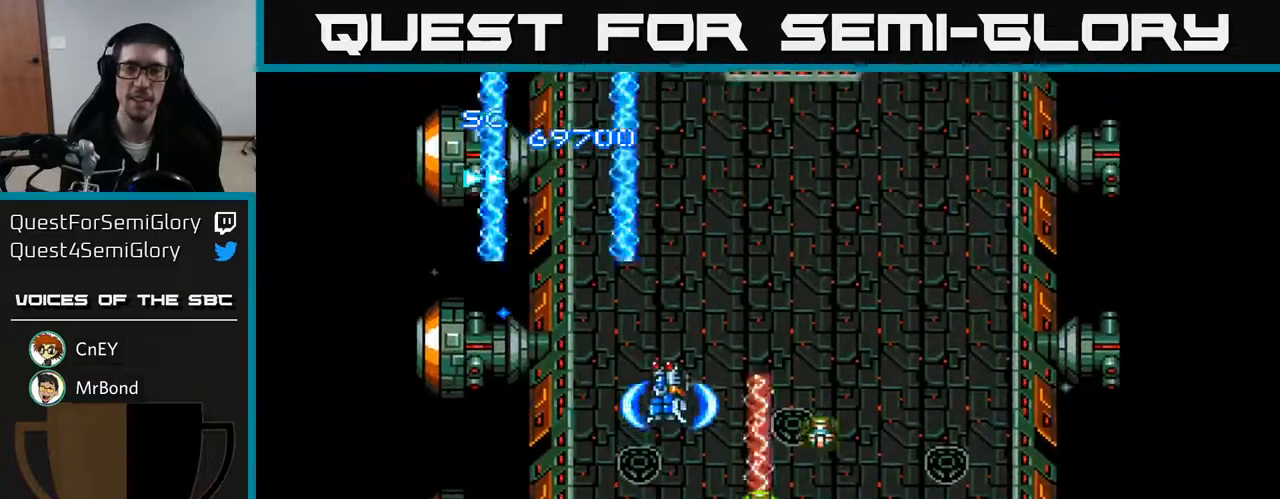
{"buttons": ["A", "DPAD_LEFT"], "right_stick": "center", "events": [[267, "DPAD_DOWN", "down"], [333, "DPAD_RIGHT", "up"], [433, "DPAD_LEFT", "down"], [467, "DPAD_DOWN", "up"]]}
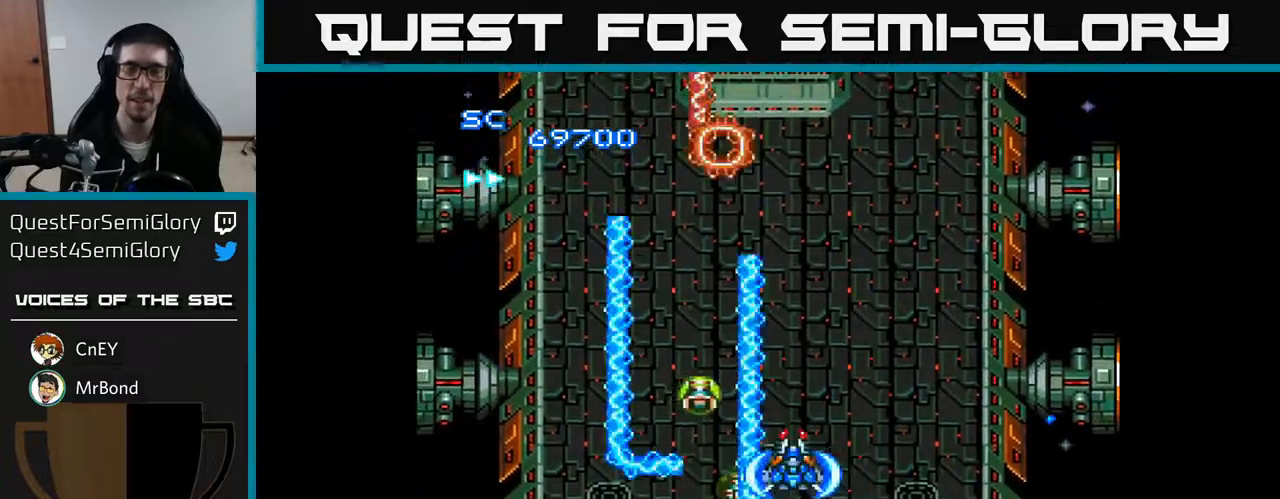
{"buttons": ["A", "DPAD_UP"], "right_stick": "center", "events": [[33, "DPAD_UP", "down"], [100, "DPAD_LEFT", "up"]]}
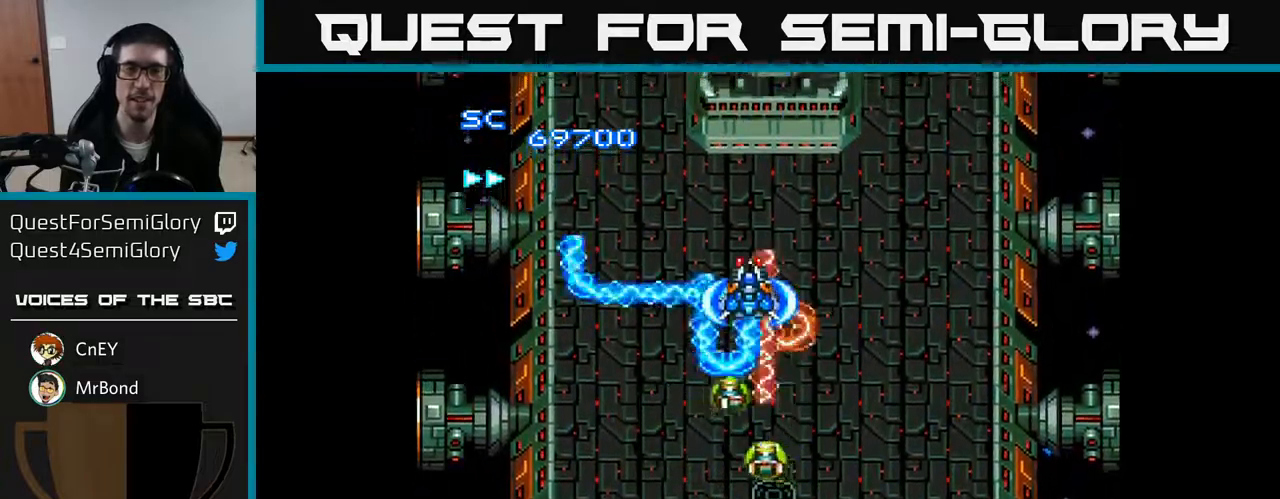
{"buttons": ["A", "DPAD_DOWN"], "right_stick": "center", "events": [[133, "DPAD_UP", "up"], [200, "DPAD_DOWN", "down"]]}
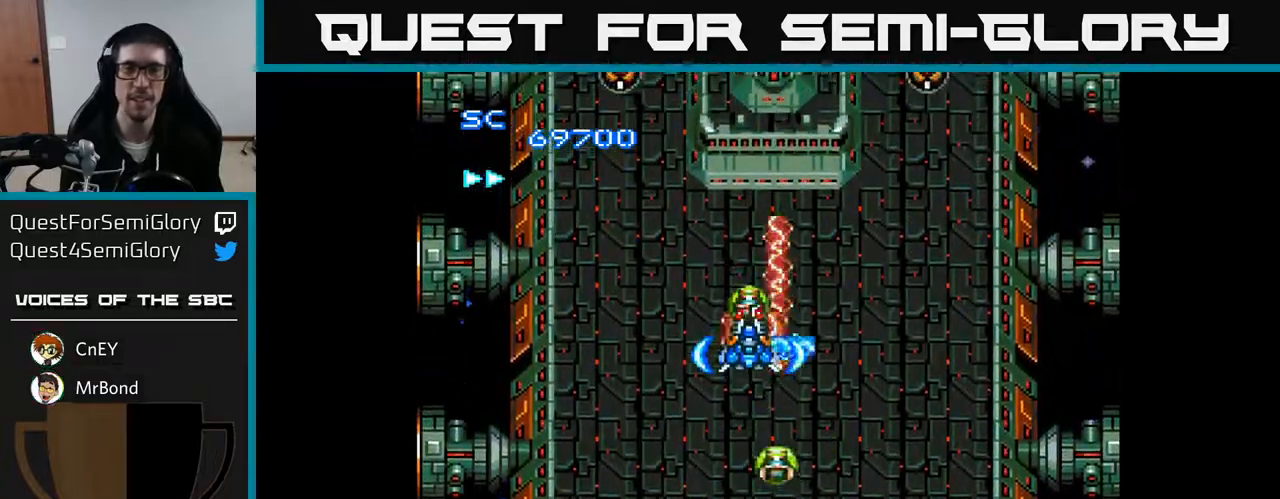
{"buttons": ["A", "DPAD_UP"], "right_stick": "center", "events": [[250, "DPAD_RIGHT", "down"], [267, "DPAD_DOWN", "up"], [333, "DPAD_UP", "down"], [367, "DPAD_RIGHT", "up"]]}
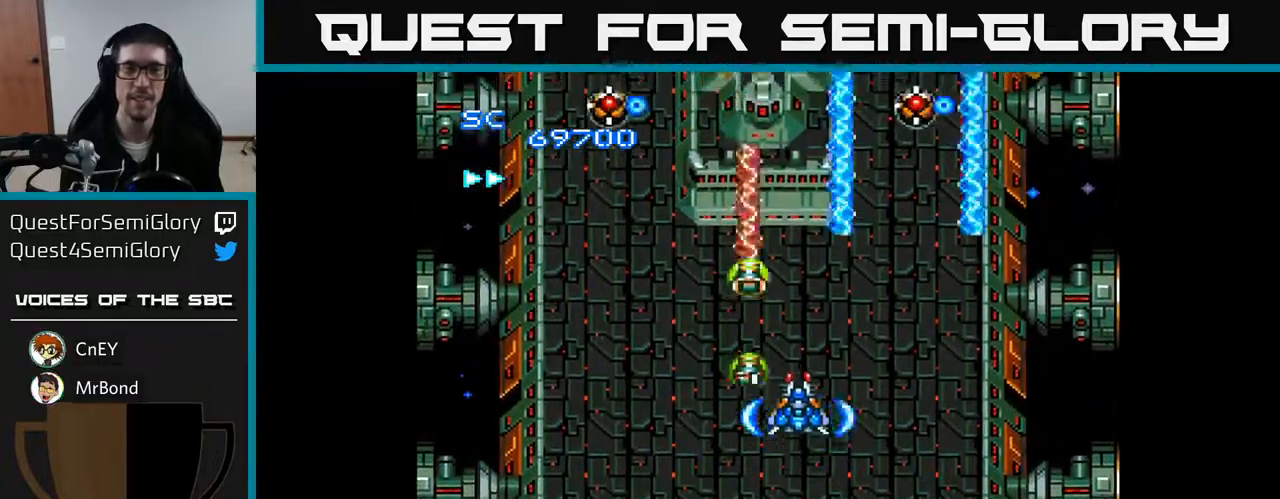
{"buttons": ["A", "DPAD_DOWN"], "right_stick": "center", "events": [[67, "DPAD_LEFT", "down"], [183, "DPAD_UP", "up"], [267, "DPAD_DOWN", "down"], [267, "DPAD_LEFT", "up"], [300, "DPAD_RIGHT", "down"], [433, "DPAD_RIGHT", "up"]]}
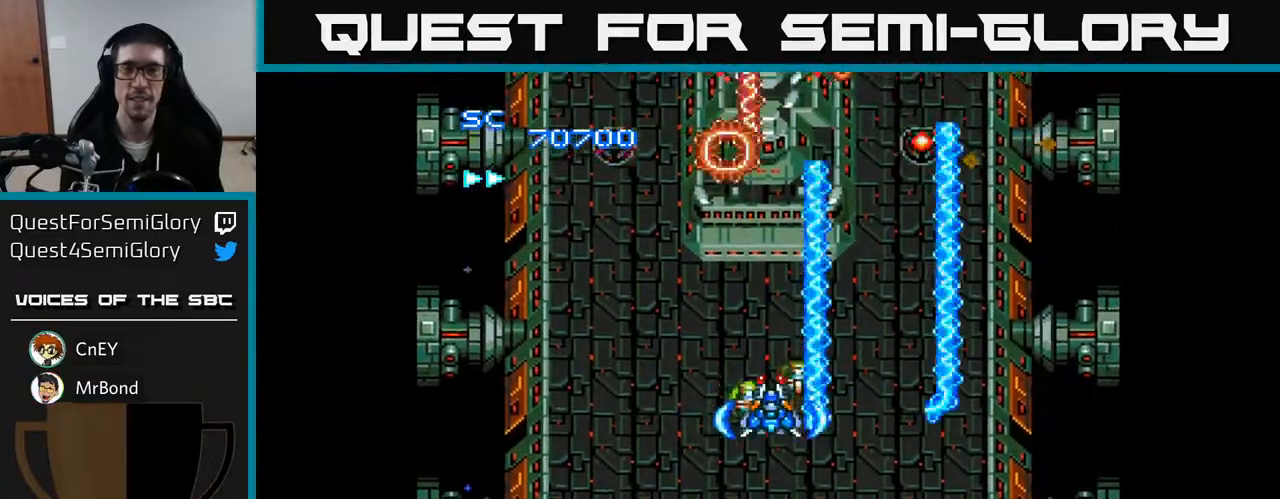
{"buttons": ["A", "DPAD_RIGHT"], "right_stick": "center", "events": [[117, "DPAD_LEFT", "down"], [167, "DPAD_DOWN", "up"], [350, "DPAD_LEFT", "up"], [383, "DPAD_RIGHT", "down"]]}
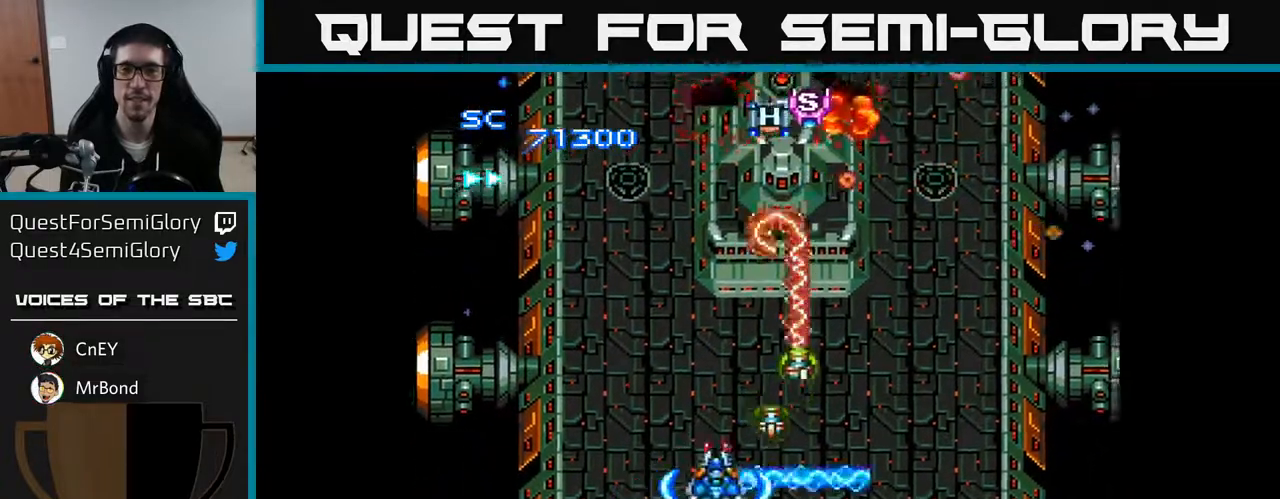
{"buttons": ["A", "DPAD_LEFT"], "right_stick": "center", "events": [[200, "DPAD_RIGHT", "up"], [250, "DPAD_UP", "down"], [300, "DPAD_LEFT", "down"], [433, "DPAD_UP", "up"]]}
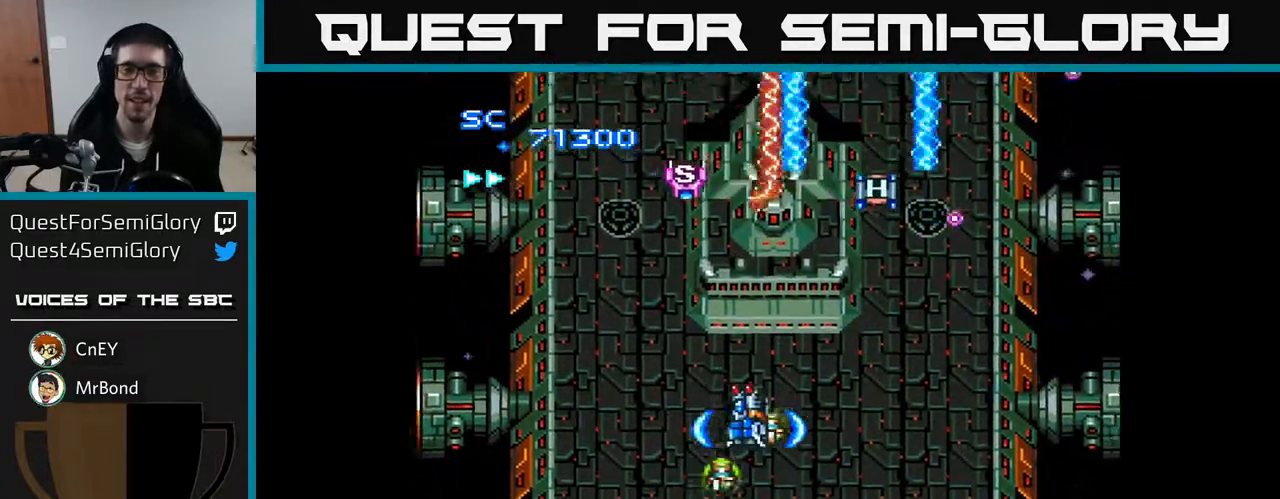
{"buttons": ["A", "DPAD_DOWN"], "right_stick": "center", "events": [[33, "DPAD_DOWN", "down"], [50, "DPAD_LEFT", "up"], [217, "DPAD_RIGHT", "down"], [400, "DPAD_RIGHT", "up"]]}
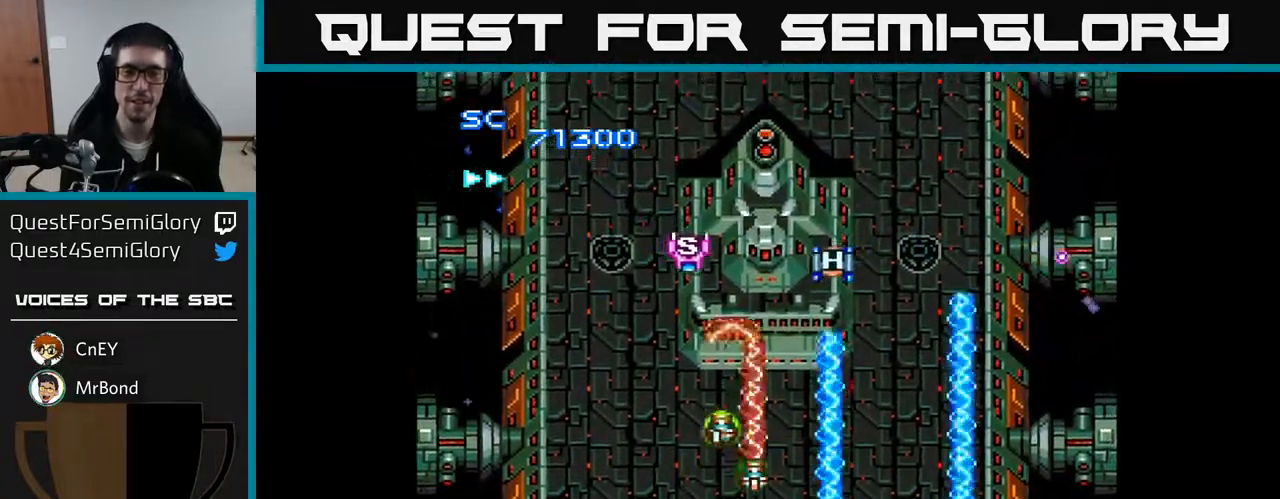
{"buttons": ["A", "DPAD_UP"], "right_stick": "center", "events": [[83, "DPAD_DOWN", "up"], [83, "DPAD_LEFT", "down"], [383, "DPAD_UP", "down"], [483, "DPAD_LEFT", "up"]]}
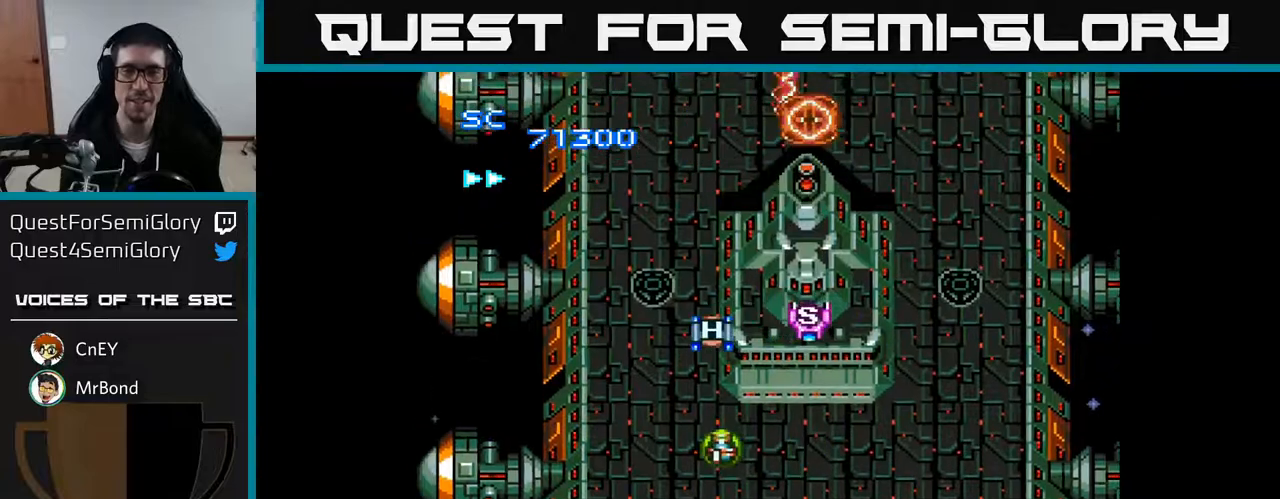
{"buttons": ["A", "DPAD_UP", "DPAD_LEFT"], "right_stick": "center", "events": [[17, "DPAD_UP", "up"], [33, "DPAD_RIGHT", "down"], [200, "DPAD_DOWN", "down"], [217, "DPAD_RIGHT", "up"], [250, "DPAD_DOWN", "up"], [250, "DPAD_LEFT", "down"], [350, "DPAD_UP", "down"]]}
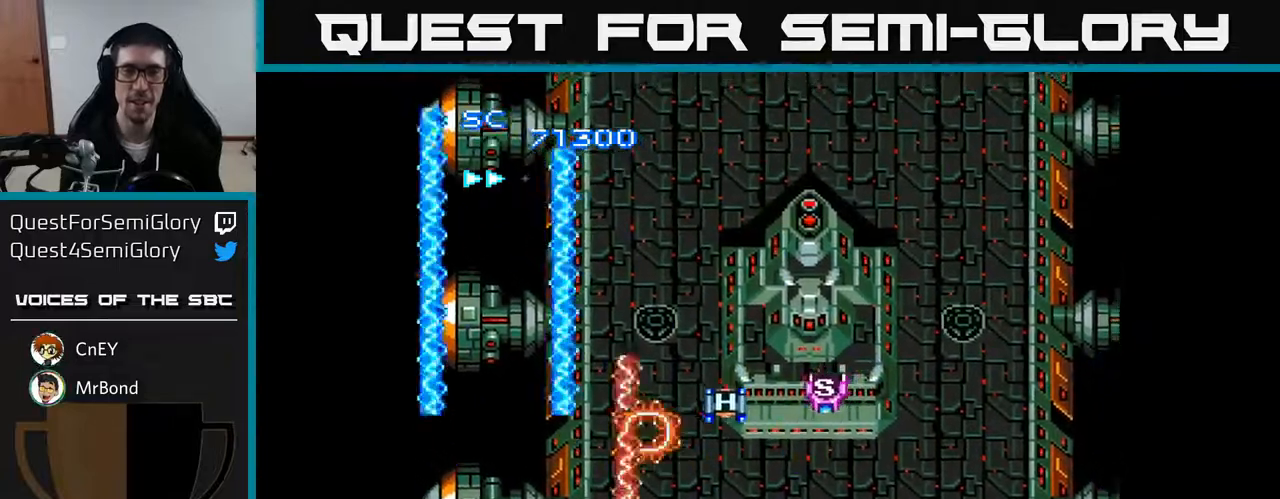
{"buttons": ["A", "DPAD_UP", "DPAD_RIGHT"], "right_stick": "center", "events": [[233, "DPAD_LEFT", "up"], [500, "DPAD_RIGHT", "down"]]}
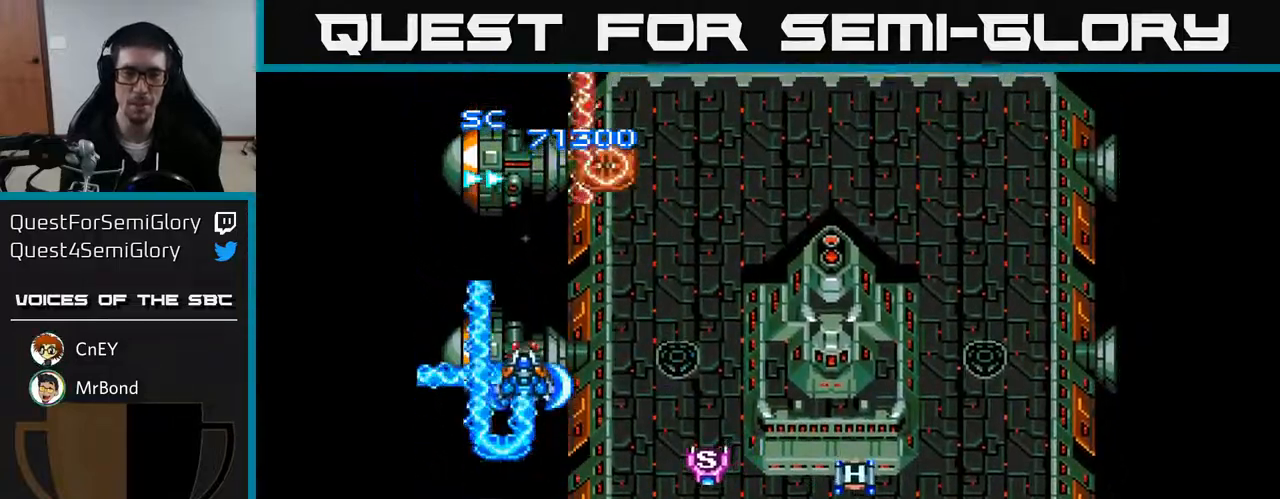
{"buttons": ["A", "DPAD_RIGHT"], "right_stick": "center", "events": [[67, "DPAD_UP", "up"]]}
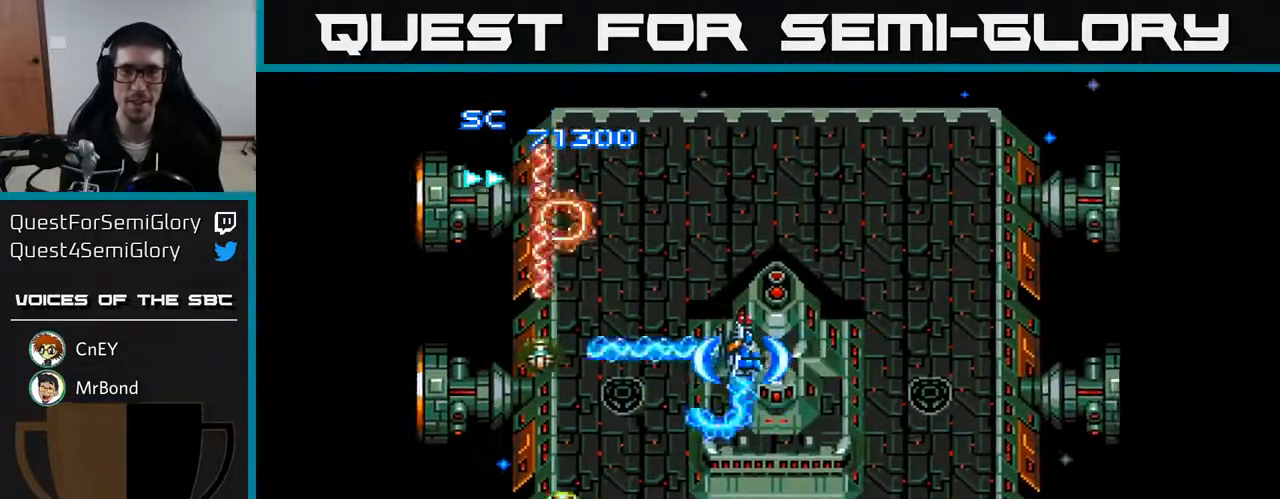
{"buttons": ["A", "DPAD_DOWN", "DPAD_RIGHT"], "right_stick": "center", "events": [[50, "DPAD_DOWN", "down"]]}
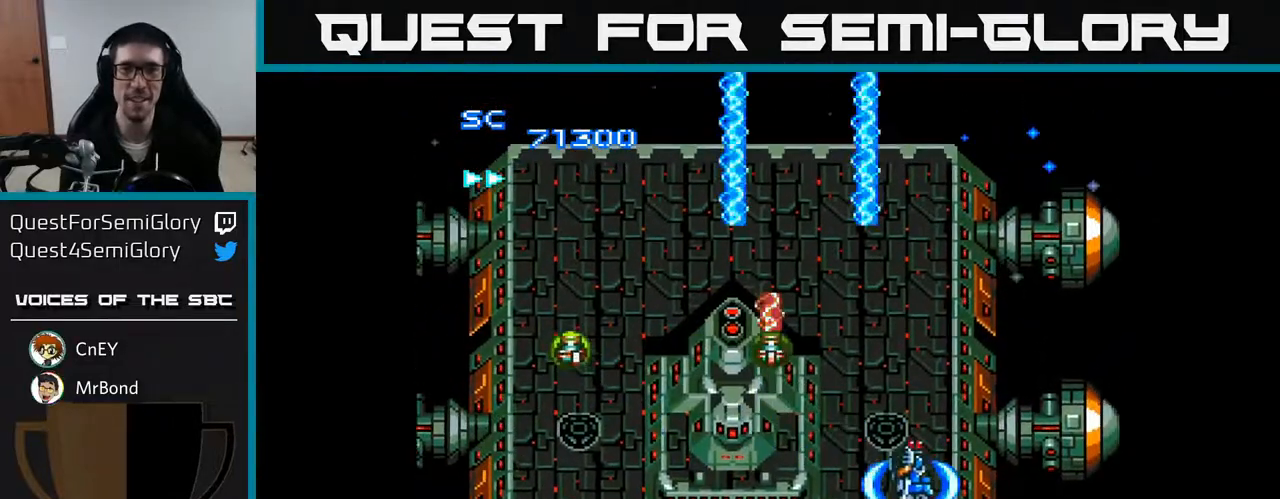
{"buttons": ["A", "DPAD_UP", "DPAD_LEFT"], "right_stick": "center", "events": [[33, "DPAD_DOWN", "up"], [217, "DPAD_RIGHT", "up"], [267, "DPAD_LEFT", "down"], [283, "DPAD_UP", "down"]]}
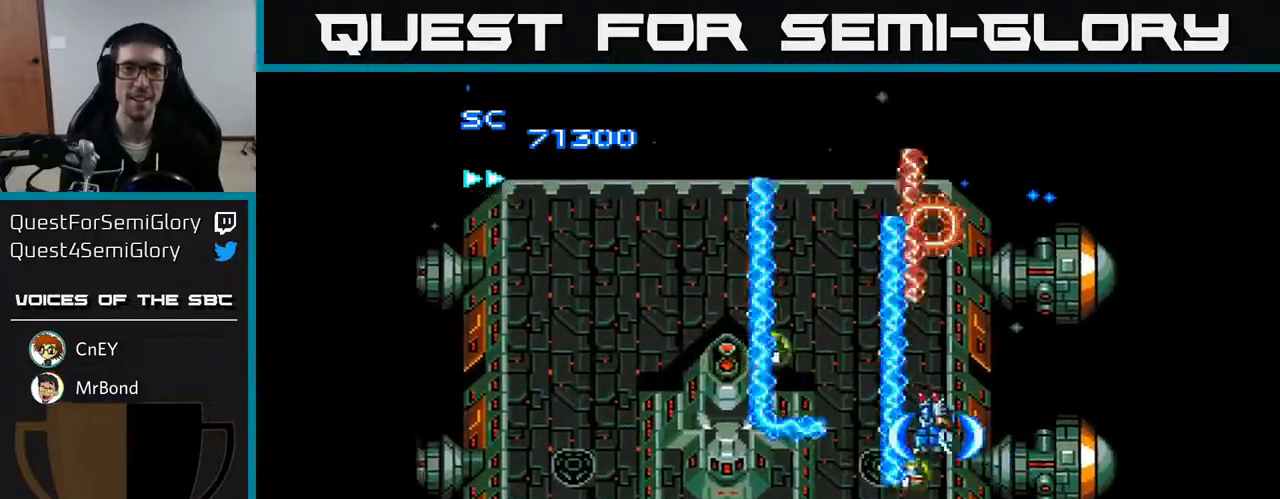
{"buttons": ["A", "DPAD_LEFT"], "right_stick": "center", "events": [[133, "DPAD_UP", "up"]]}
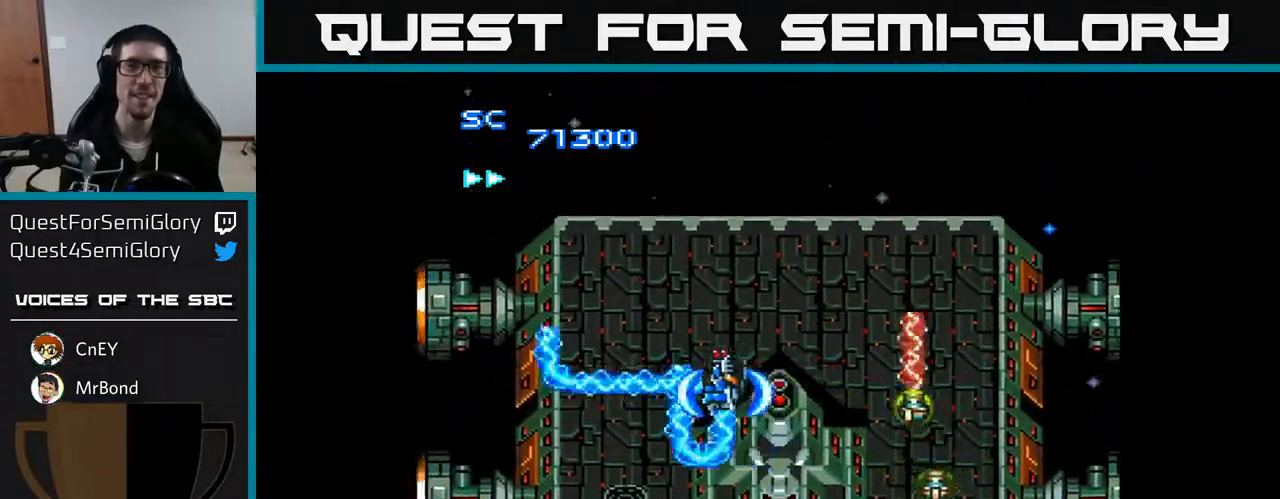
{"buttons": ["A", "DPAD_DOWN", "DPAD_RIGHT"], "right_stick": "center", "events": [[133, "DPAD_DOWN", "down"], [183, "DPAD_LEFT", "up"], [500, "DPAD_RIGHT", "down"]]}
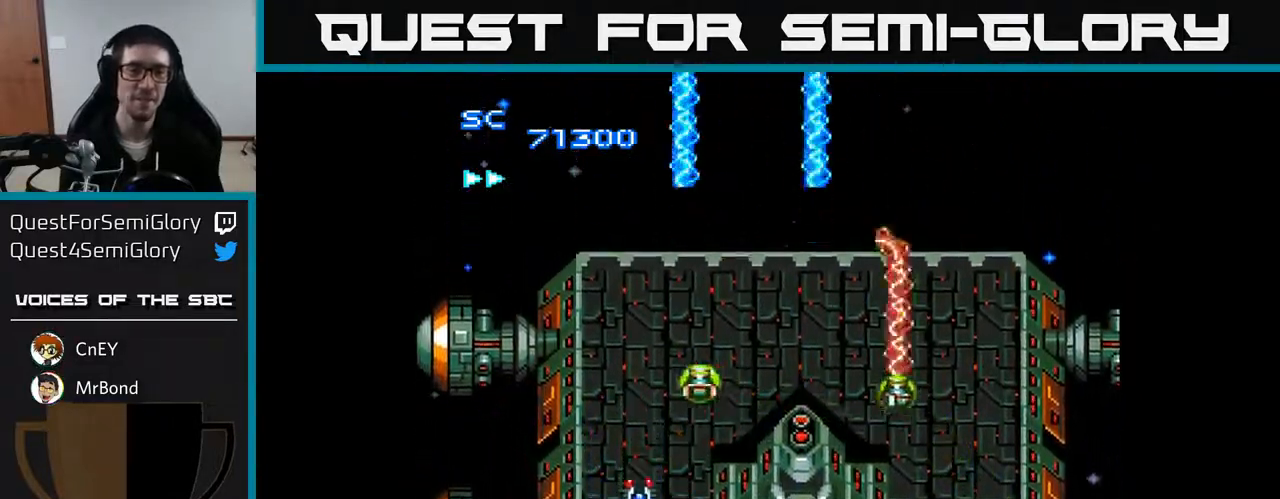
{"buttons": ["A", "DPAD_UP"], "right_stick": "center", "events": [[100, "DPAD_DOWN", "up"], [383, "DPAD_RIGHT", "up"], [400, "DPAD_UP", "down"]]}
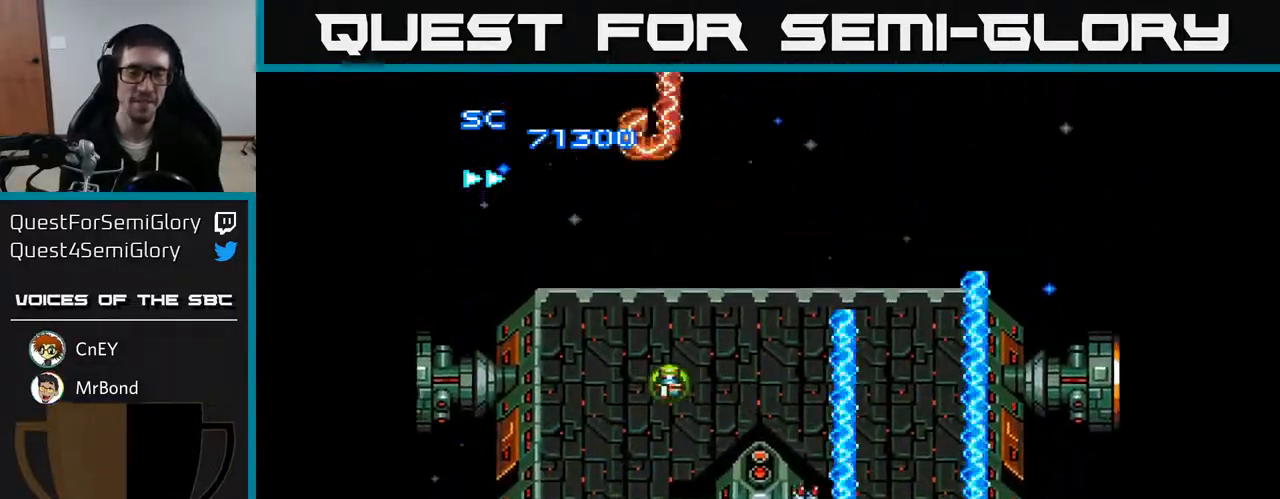
{"buttons": ["A", "DPAD_UP", "DPAD_LEFT"], "right_stick": "center", "events": [[433, "DPAD_LEFT", "down"]]}
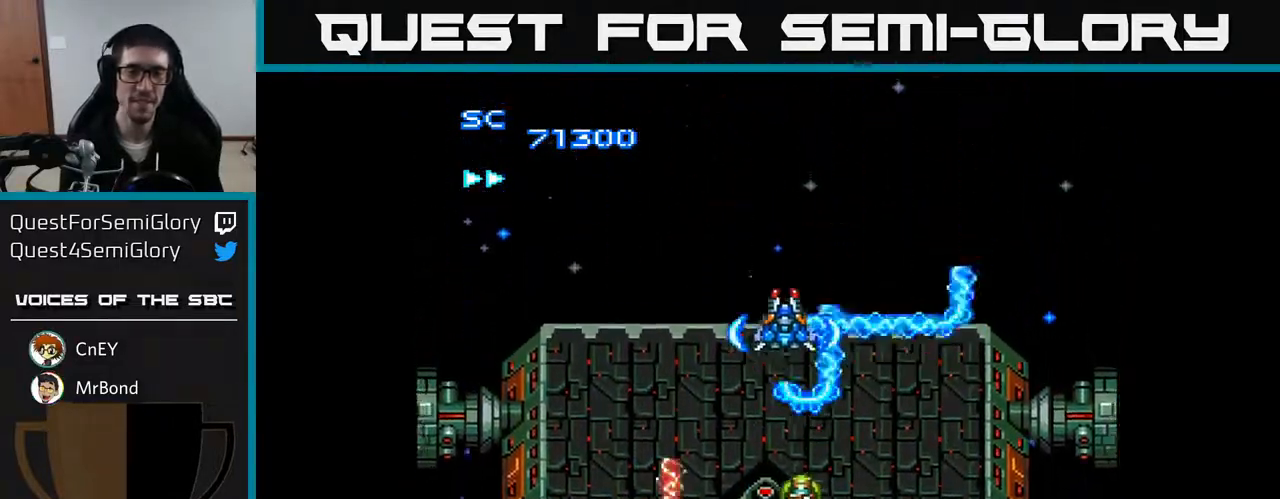
{"buttons": ["A", "DPAD_DOWN"], "right_stick": "center", "events": [[17, "DPAD_UP", "up"], [183, "DPAD_DOWN", "down"], [433, "DPAD_LEFT", "up"]]}
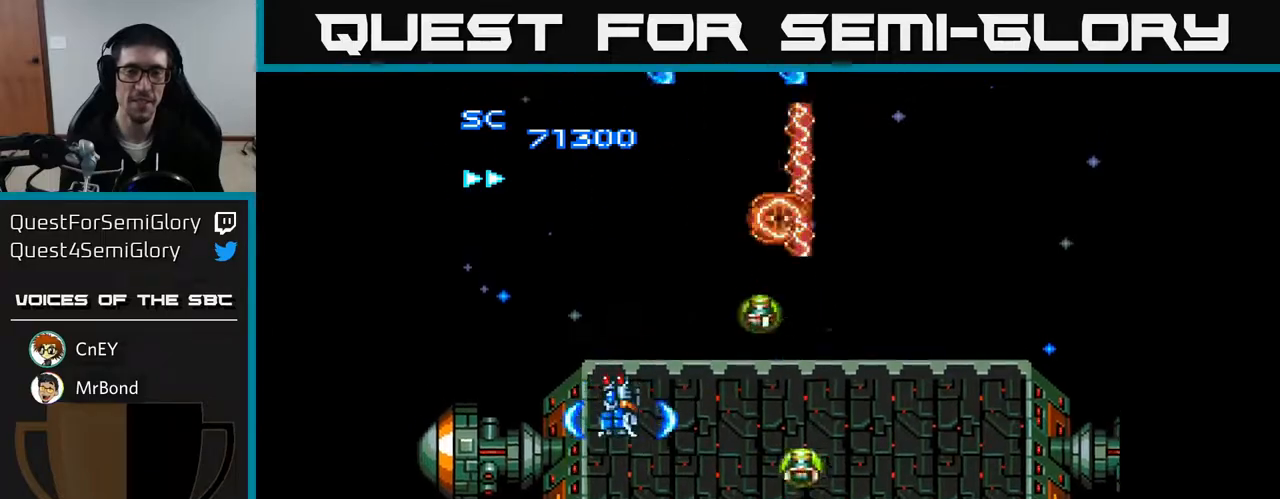
{"buttons": ["A", "DPAD_RIGHT"], "right_stick": "center", "events": [[217, "DPAD_RIGHT", "down"], [267, "DPAD_DOWN", "up"]]}